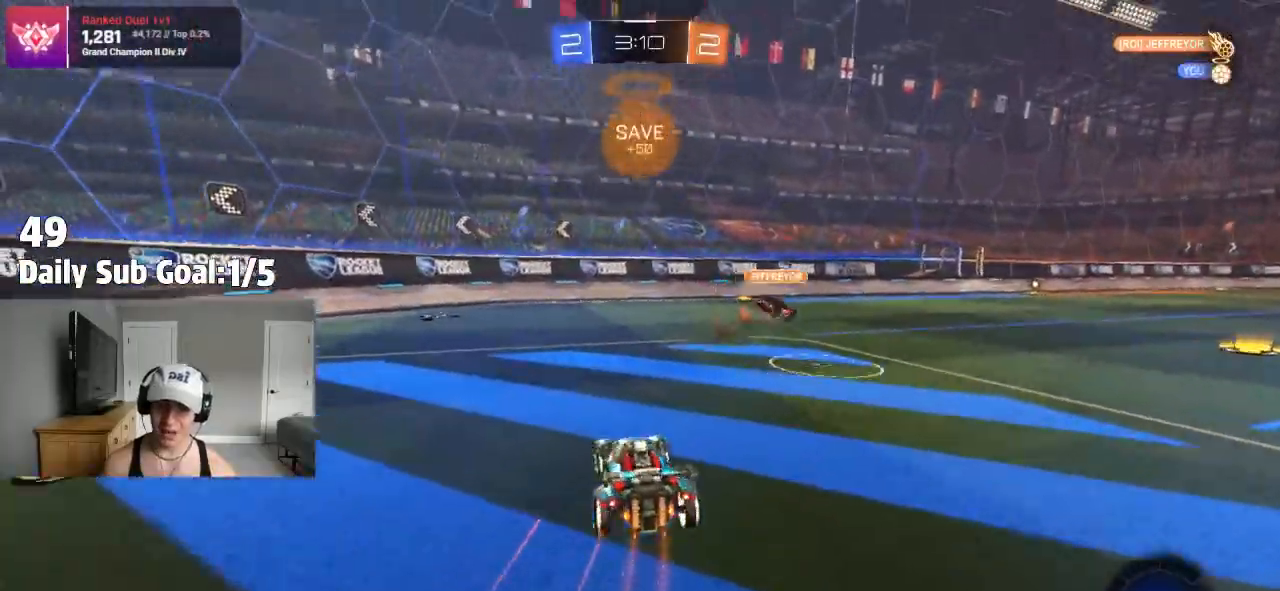
Gameplay with a controller (PlayStation layout); each line is a JSON object with the inputs held at the frame after it (dt_ms = milliseconds from this image to that frame). "events" lists button and stick changes between this image and that frame as [ms after this image, input, new state], when the widget could be followed in between.
{"dt_ms": 500, "buttons": ["R2"], "left_stick": "center", "right_stick": "center", "events": [[83, "R2", "up"], [217, "R2", "down"], [217, "left_stick", "center"]]}
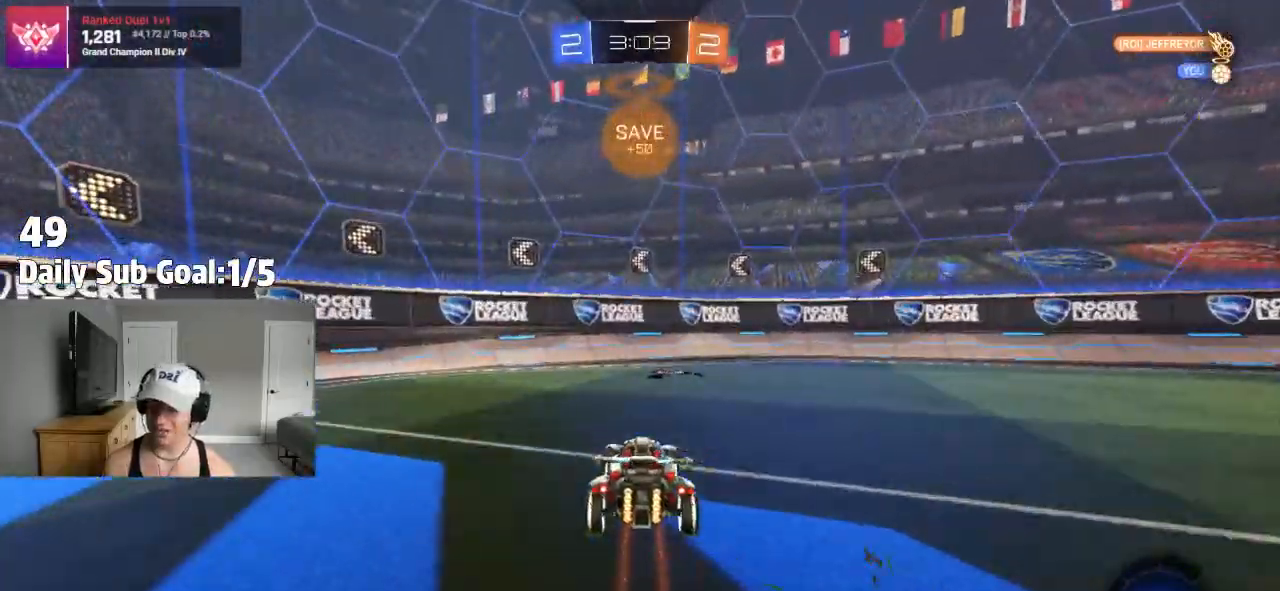
{"dt_ms": 500, "buttons": ["R2"], "left_stick": "right", "right_stick": "center", "events": [[17, "R2", "up"], [67, "TRIANGLE", "down"], [183, "R2", "down"], [217, "TRIANGLE", "up"], [233, "R2", "up"], [267, "left_stick", "right"], [483, "R2", "down"]]}
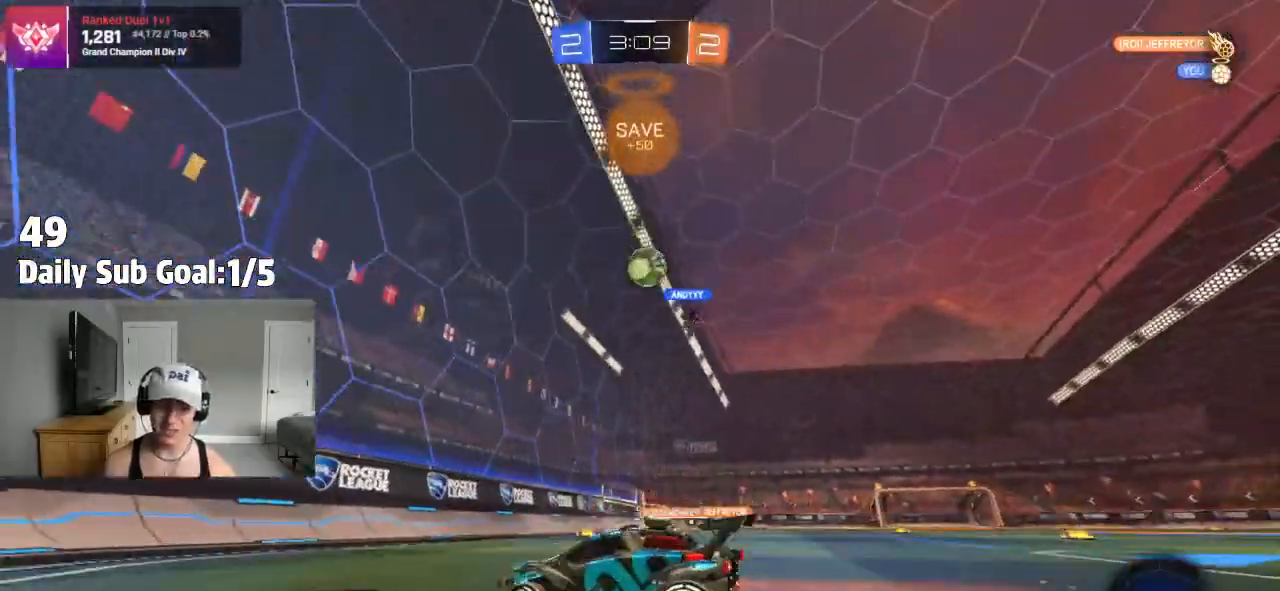
{"dt_ms": 500, "buttons": ["R2"], "left_stick": "right", "right_stick": "center", "events": []}
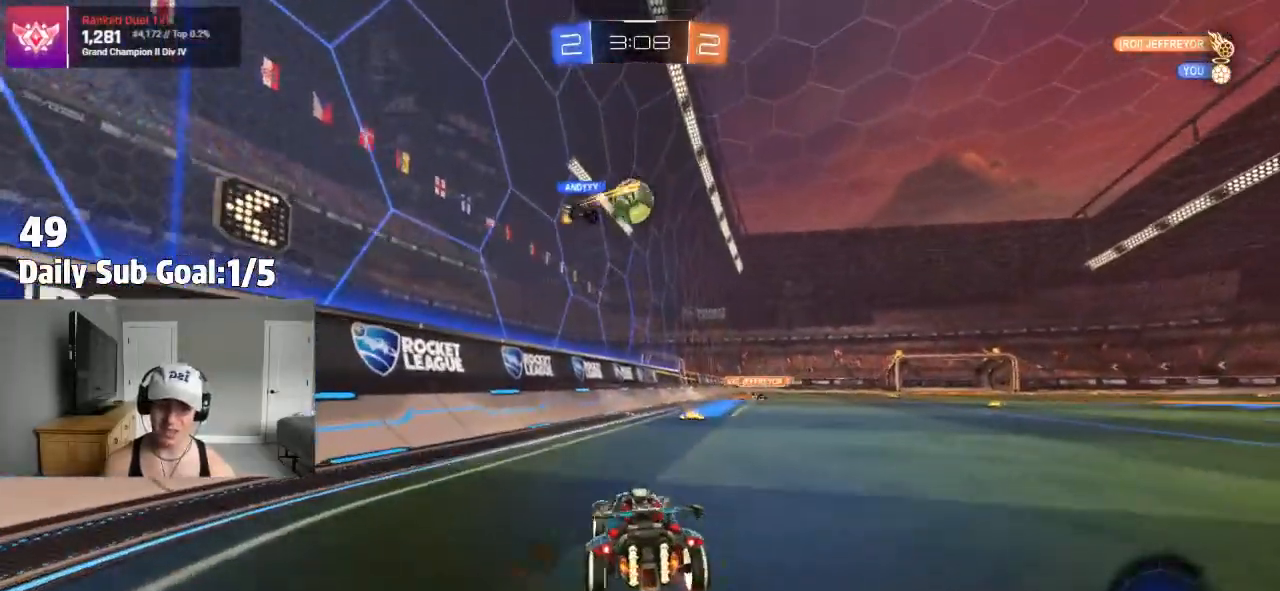
{"dt_ms": 500, "buttons": ["R2"], "left_stick": "center", "right_stick": "center", "events": [[67, "left_stick", "center"], [300, "left_stick", "right"], [417, "R2", "up"], [417, "left_stick", "center"], [483, "R2", "down"]]}
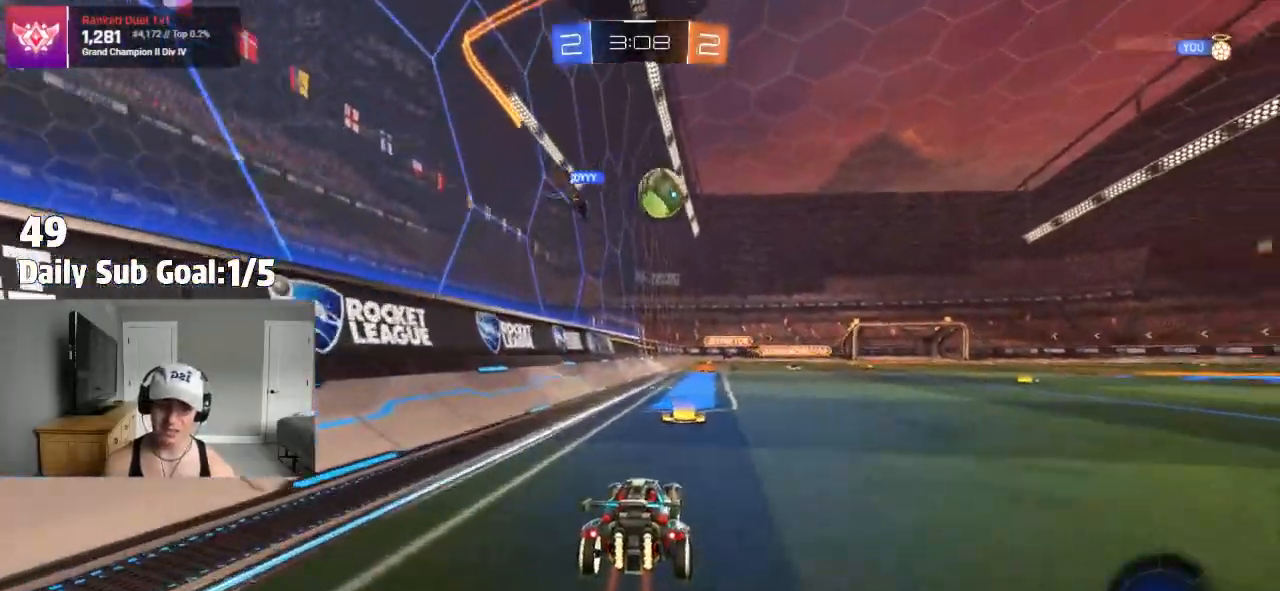
{"dt_ms": 500, "buttons": ["R2"], "left_stick": "right", "right_stick": "center", "events": [[17, "left_stick", "right"], [183, "R2", "up"], [300, "R2", "down"]]}
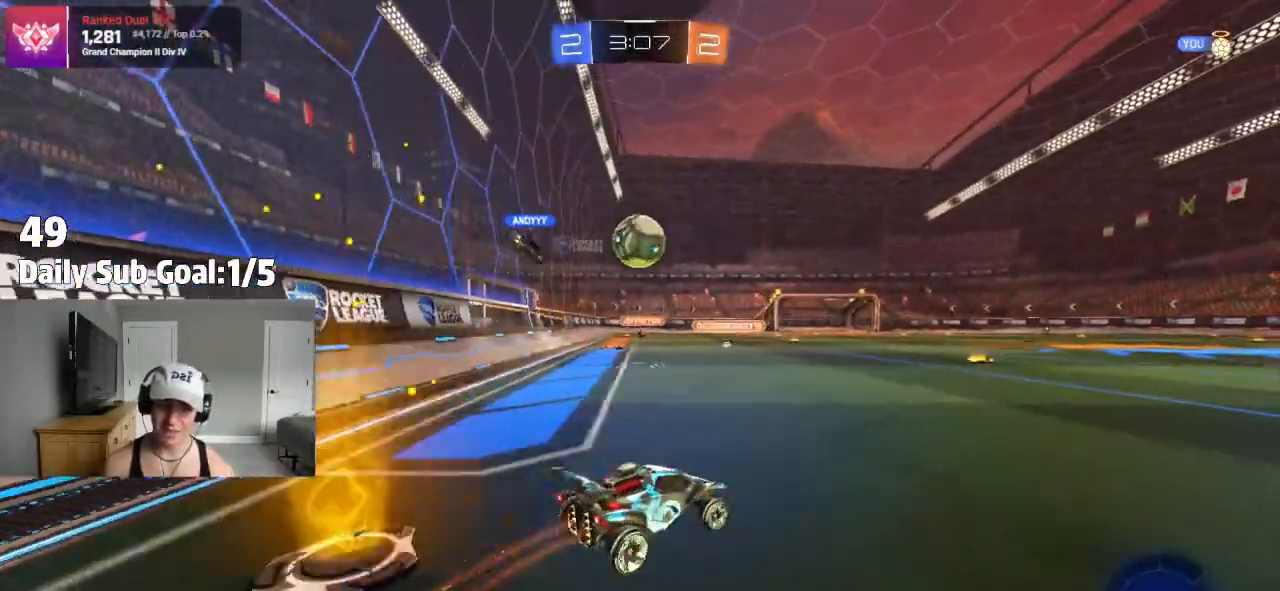
{"dt_ms": 500, "buttons": ["R2"], "left_stick": "right", "right_stick": "center", "events": [[17, "R2", "up"], [83, "R2", "down"], [317, "L1", "down"], [367, "L1", "up"]]}
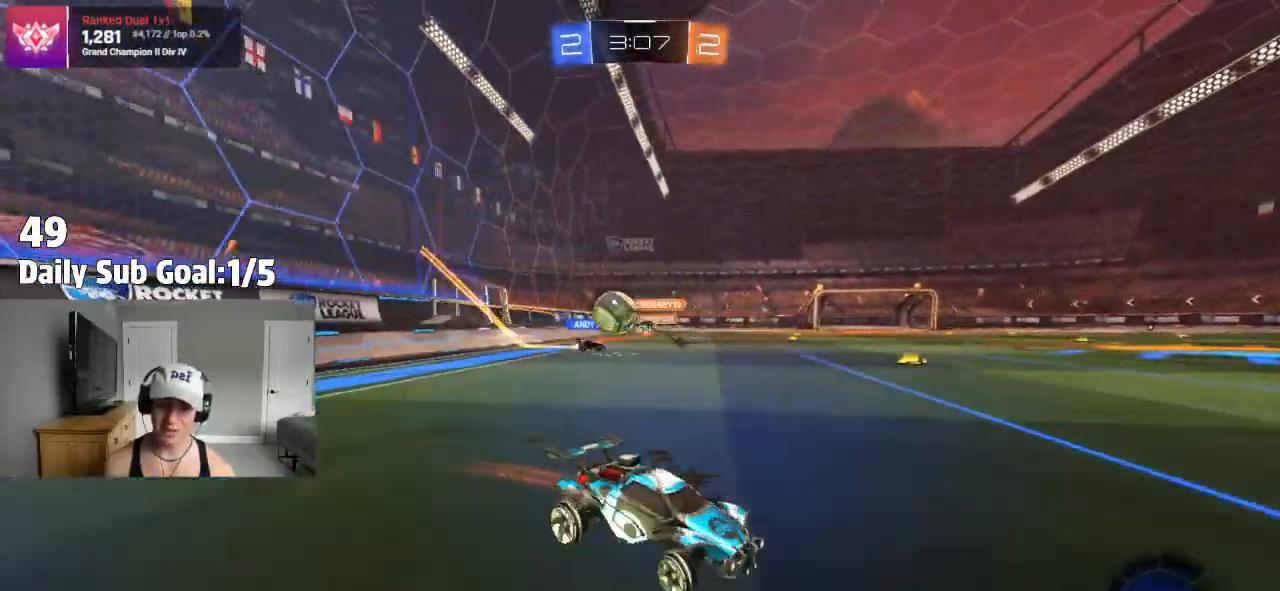
{"dt_ms": 500, "buttons": ["TRIANGLE"], "left_stick": "right", "right_stick": "center", "events": [[367, "TRIANGLE", "down"], [433, "R2", "up"]]}
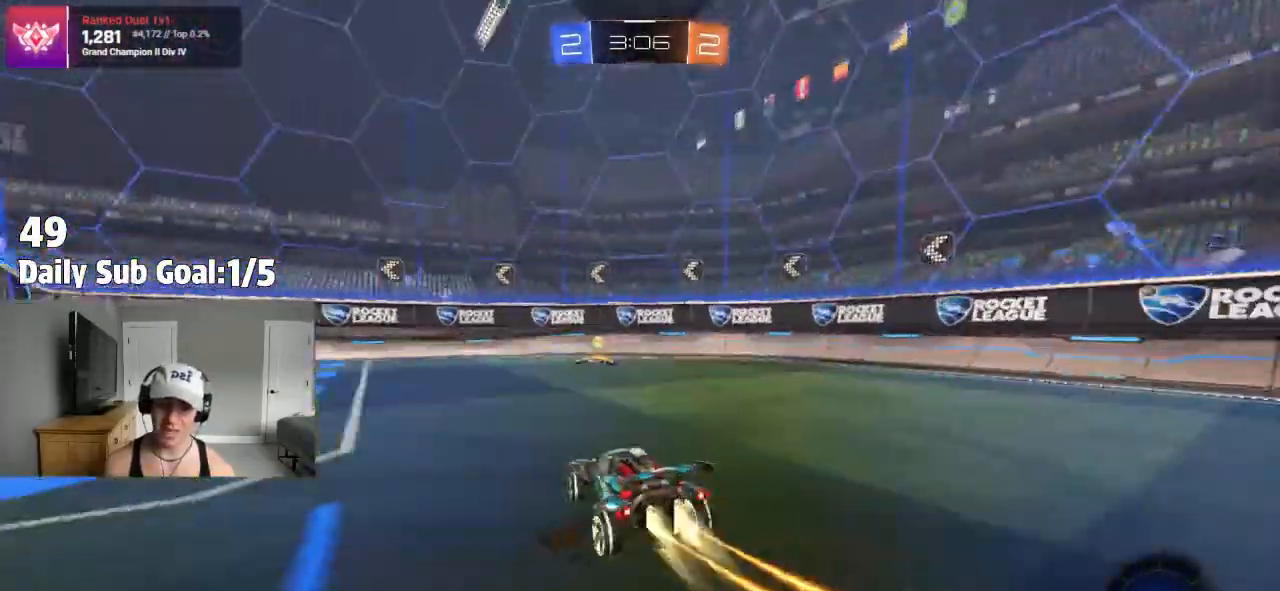
{"dt_ms": 1000, "buttons": [], "left_stick": "center", "right_stick": "center"}
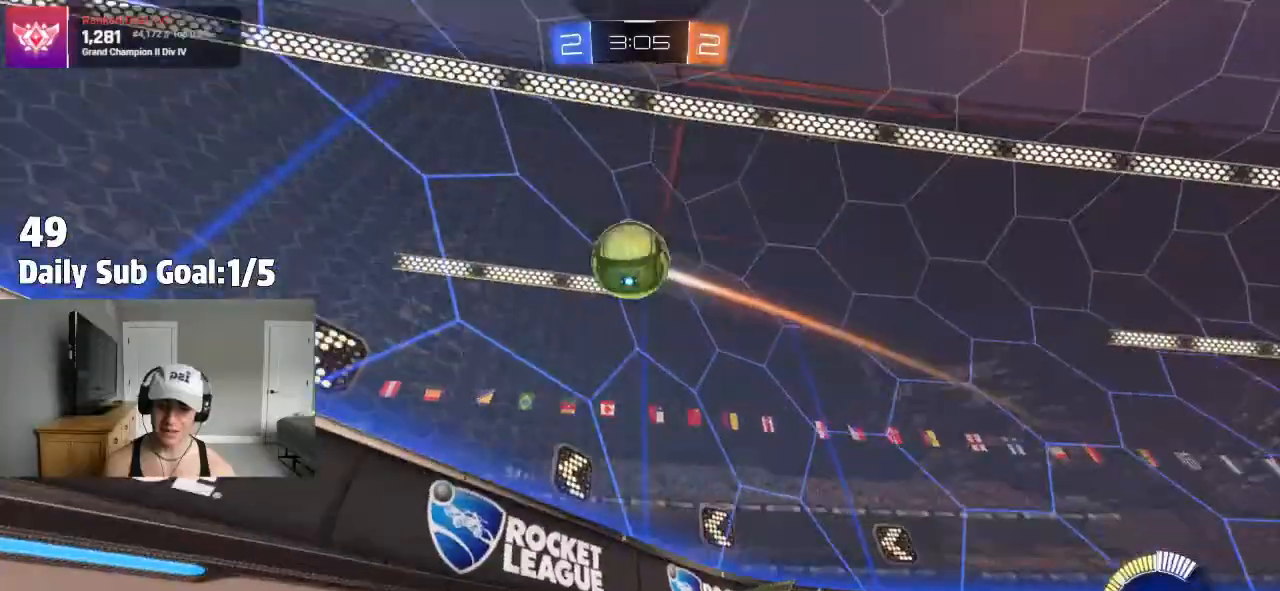
{"dt_ms": 500, "buttons": [], "left_stick": "left", "right_stick": "center", "events": [[17, "R2", "down"], [17, "left_stick", "left"], [150, "R2", "up"], [217, "R2", "down"], [450, "R2", "up"]]}
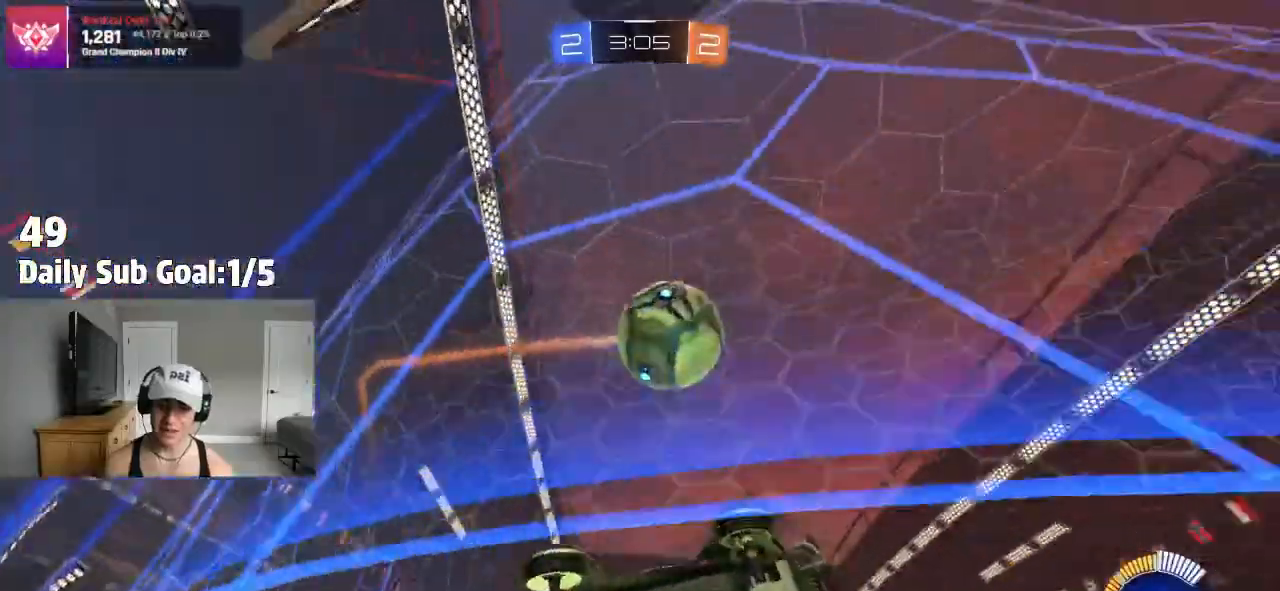
{"dt_ms": 500, "buttons": [], "left_stick": "center", "right_stick": "center", "events": [[67, "left_stick", "center"], [183, "left_stick", "right"], [333, "left_stick", "center"], [383, "R1", "down"], [400, "left_stick", "left"], [450, "left_stick", "center"], [483, "R1", "up"]]}
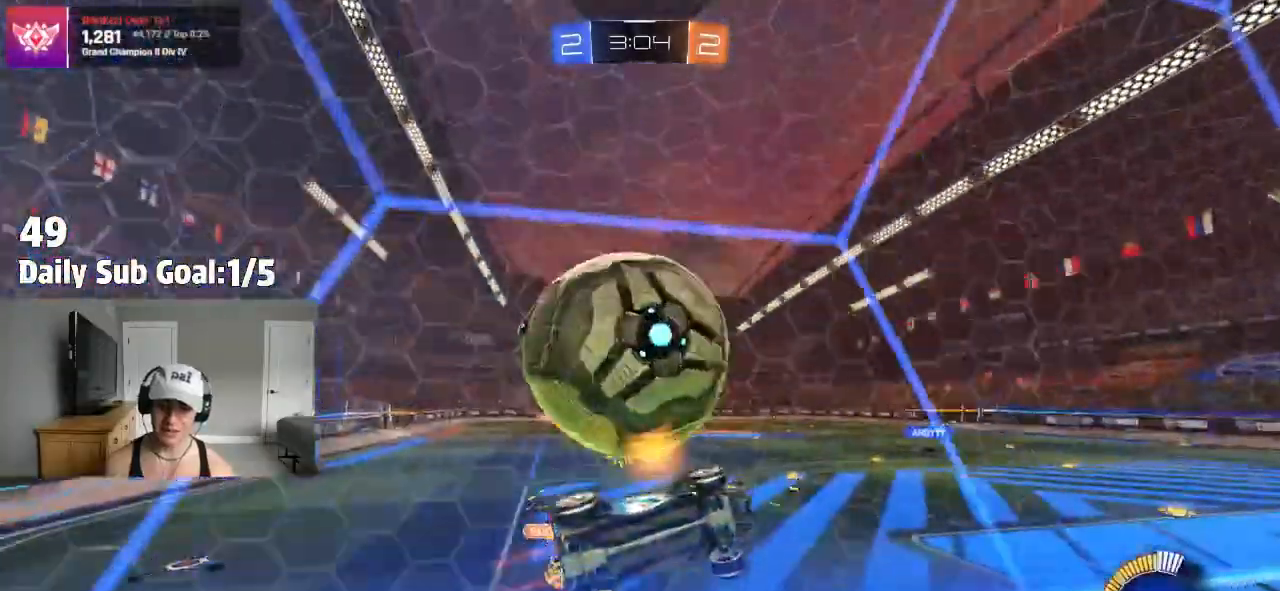
{"dt_ms": 500, "buttons": ["CROSS", "R2"], "left_stick": "down-left", "right_stick": "center"}
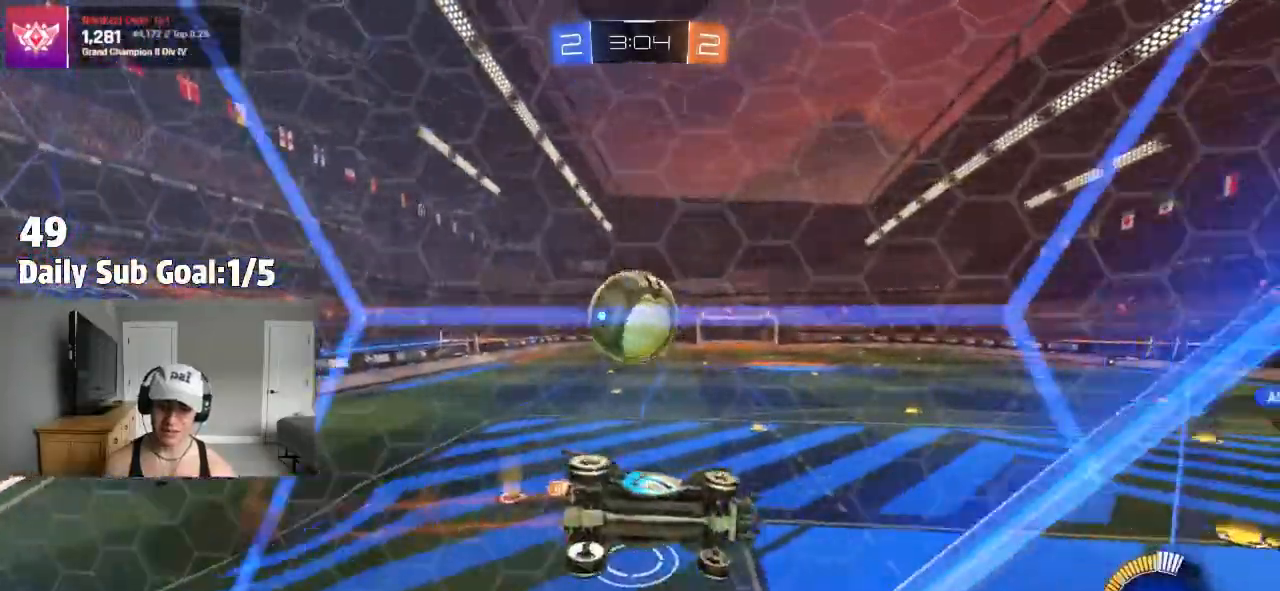
{"dt_ms": 500, "buttons": ["R2"], "left_stick": "center", "right_stick": "center", "events": [[17, "left_stick", "down"], [183, "L1", "down"], [250, "left_stick", "right"], [267, "R2", "up"], [283, "CROSS", "up"], [350, "R2", "down"], [417, "L1", "up"], [417, "left_stick", "center"]]}
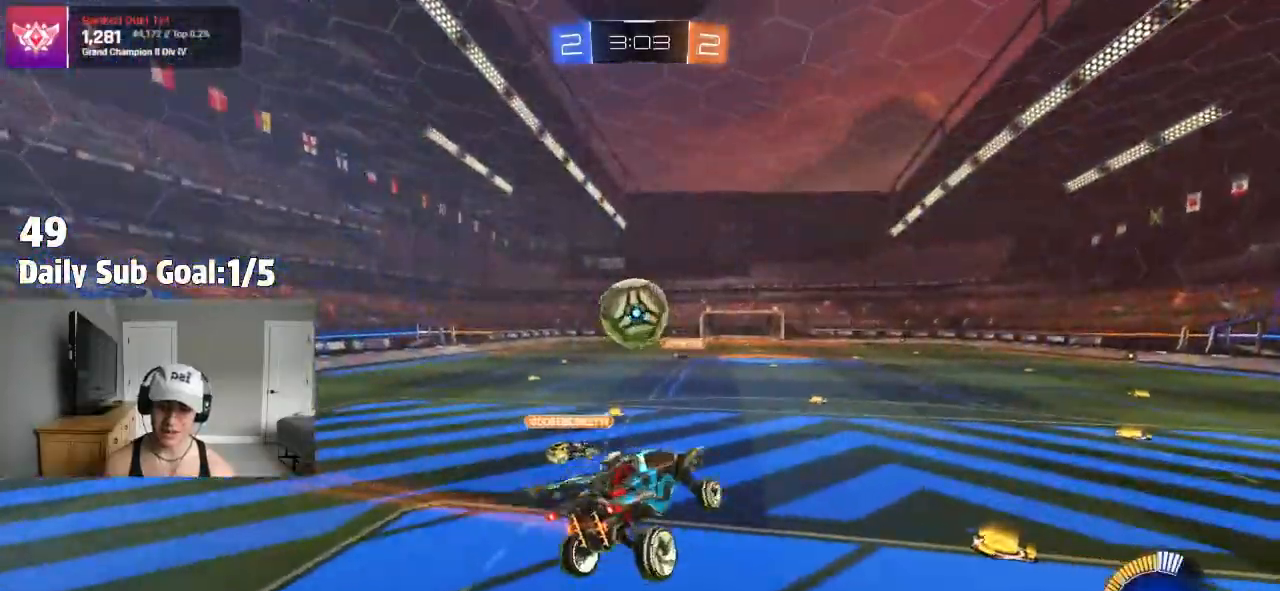
{"dt_ms": 500, "buttons": ["R1"], "left_stick": "left", "right_stick": "center", "events": [[100, "left_stick", "up-right"], [133, "R2", "up"], [167, "left_stick", "right"], [333, "left_stick", "center"], [417, "R1", "down"], [500, "left_stick", "left"]]}
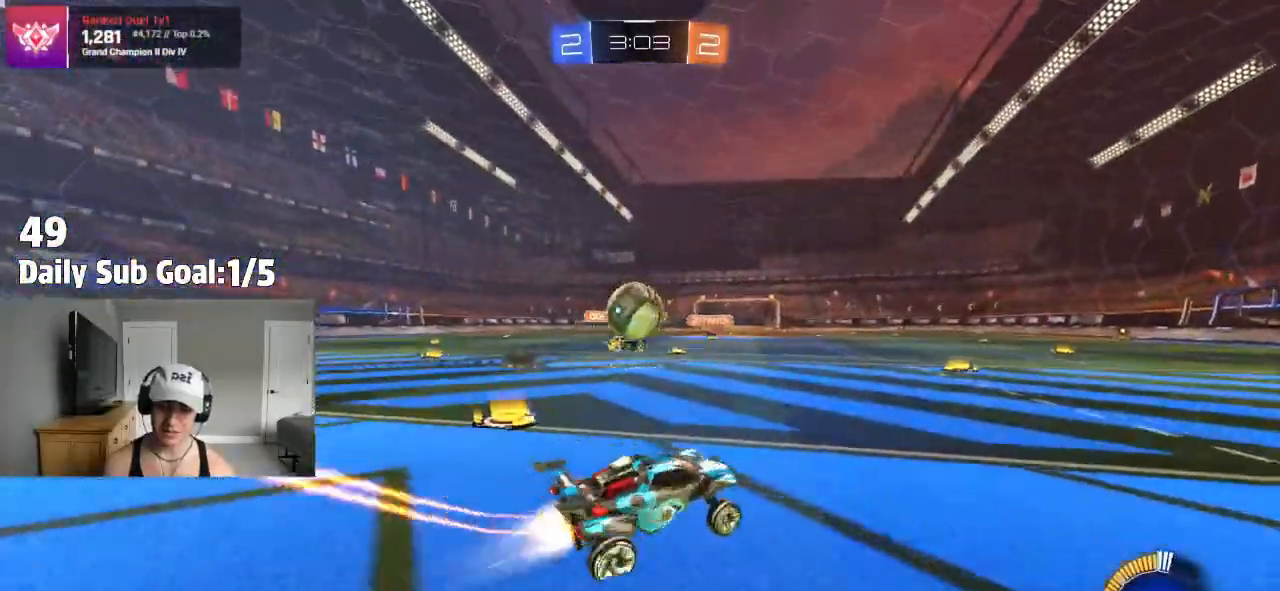
{"dt_ms": 500, "buttons": [], "left_stick": "right", "right_stick": "center", "events": [[83, "R1", "up"], [267, "left_stick", "right"], [333, "L2", "down"], [383, "L2", "up"], [417, "R2", "down"], [467, "R2", "up"]]}
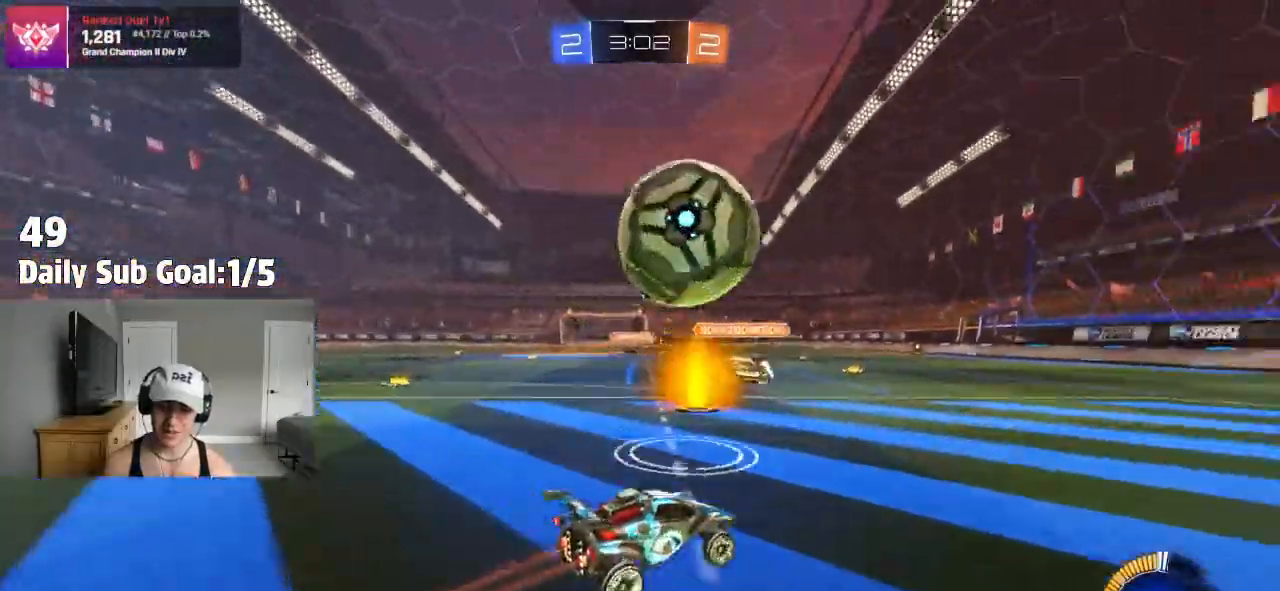
{"dt_ms": 500, "buttons": [], "left_stick": "center", "right_stick": "center", "events": [[17, "R2", "down"], [133, "R2", "up"], [483, "left_stick", "center"]]}
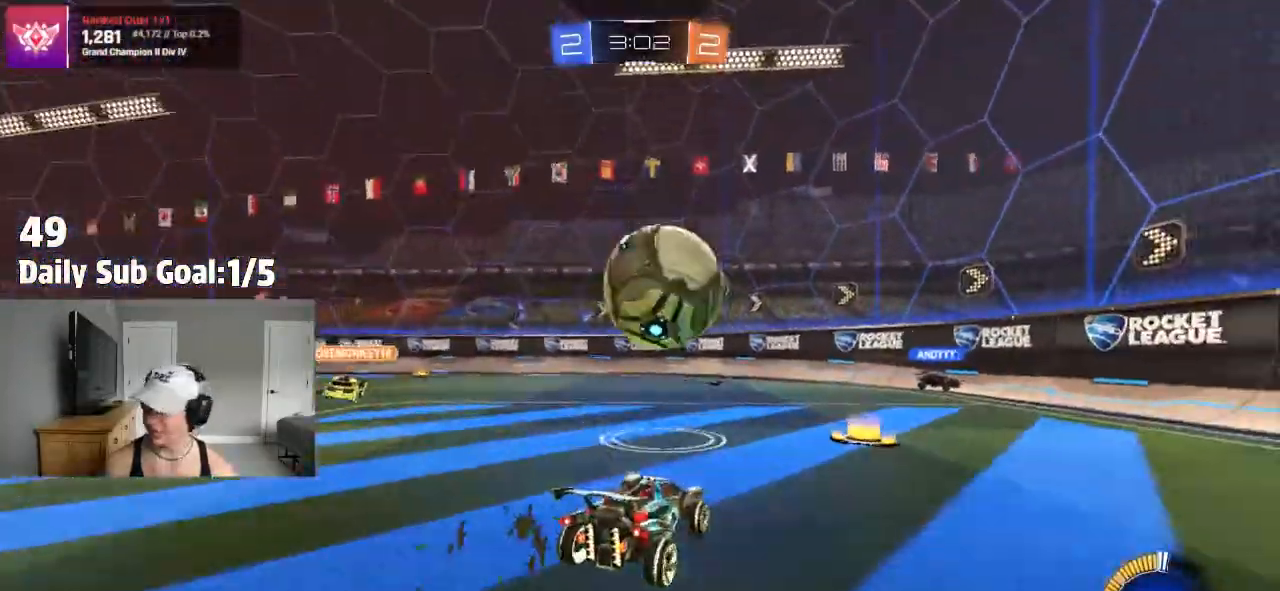
{"dt_ms": 500, "buttons": ["R2"], "left_stick": "left", "right_stick": "center"}
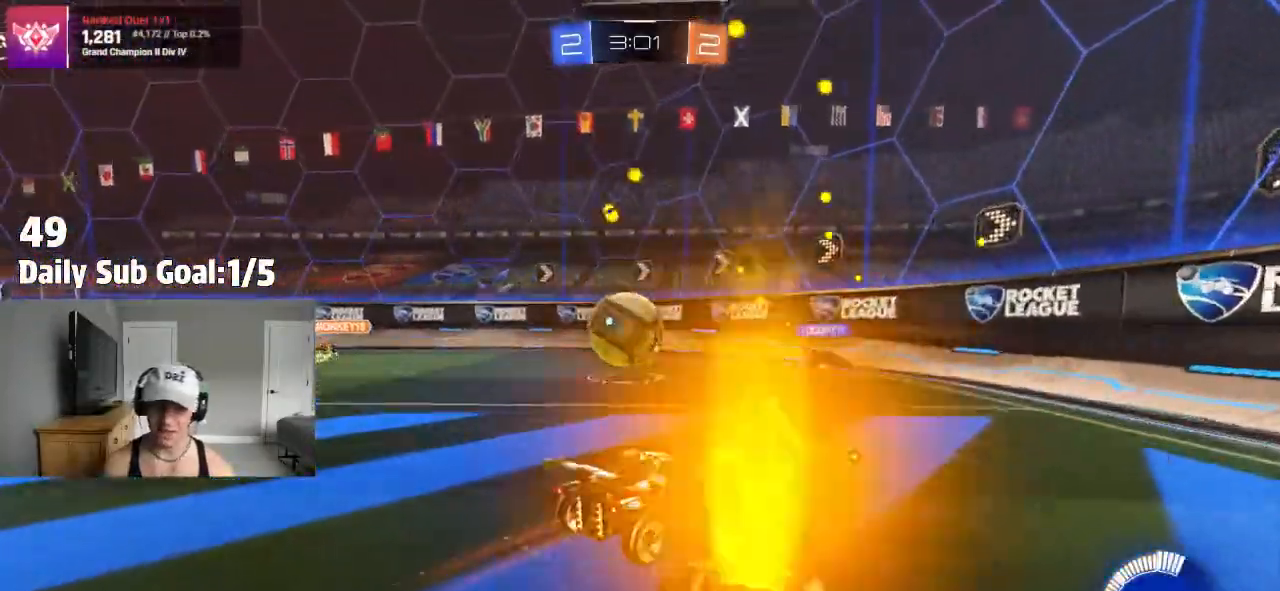
{"dt_ms": 500, "buttons": ["R2"], "left_stick": "left", "right_stick": "center", "events": [[67, "left_stick", "center"], [200, "left_stick", "right"], [367, "left_stick", "center"], [417, "left_stick", "left"]]}
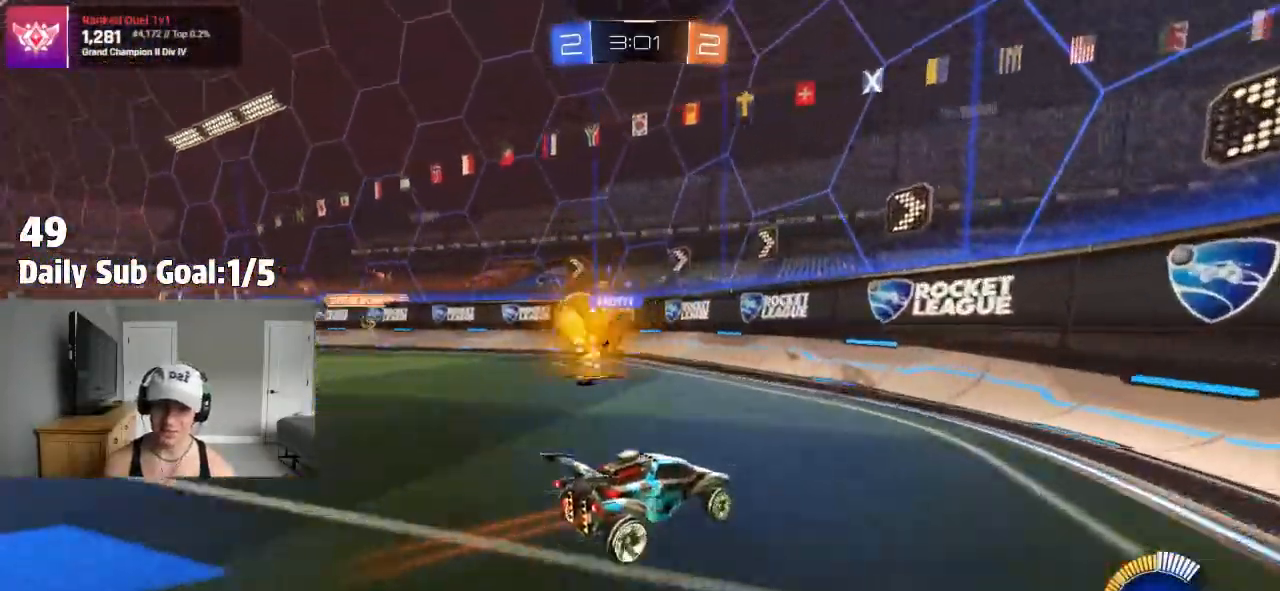
{"dt_ms": 500, "buttons": ["L1", "R2"], "left_stick": "left", "right_stick": "center", "events": [[133, "L1", "down"], [267, "L1", "up"], [483, "L1", "down"]]}
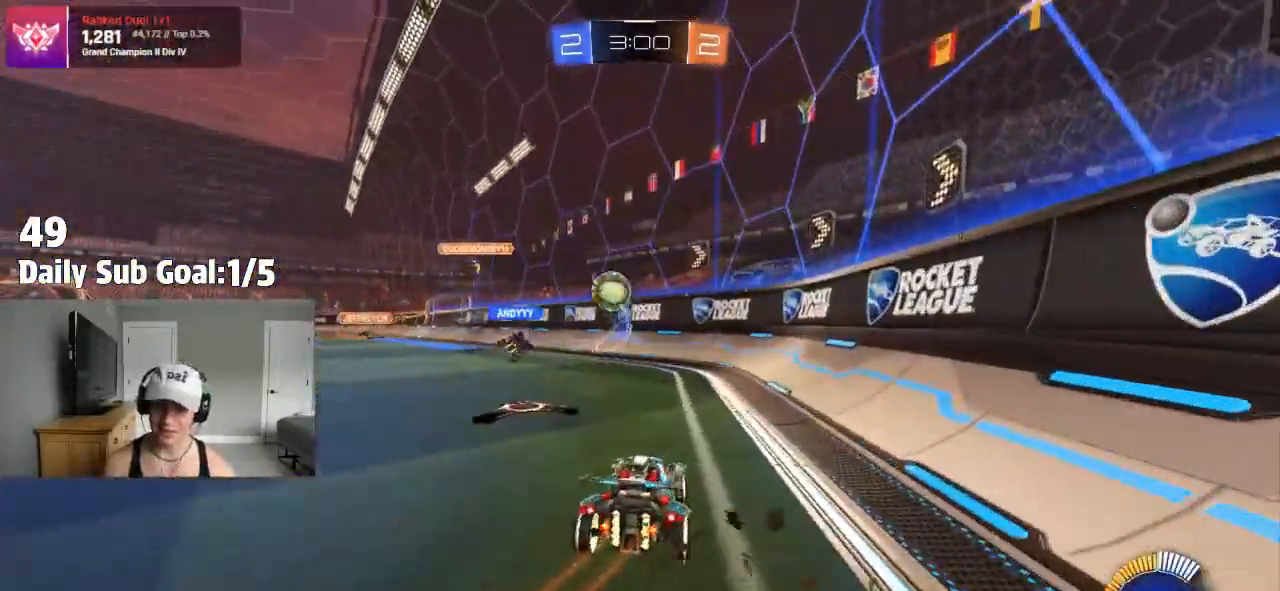
{"dt_ms": 500, "buttons": ["L1", "R2"], "left_stick": "left", "right_stick": "center", "events": [[67, "L1", "up"], [450, "L1", "down"]]}
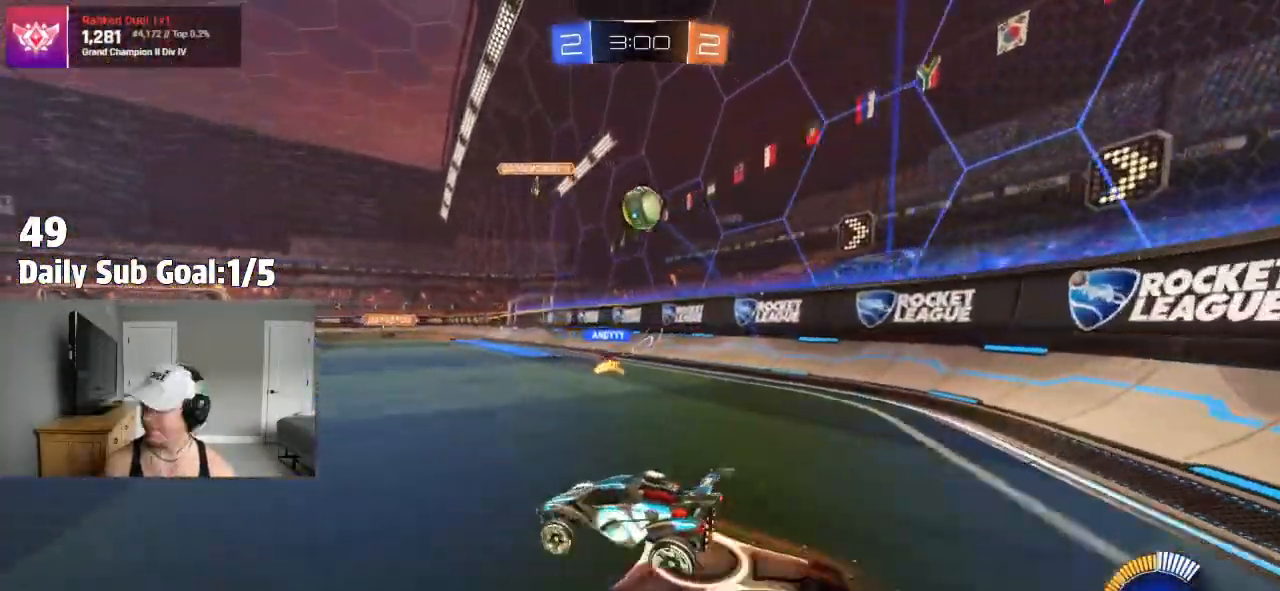
{"dt_ms": 500, "buttons": ["R2"], "left_stick": "left", "right_stick": "center", "events": [[17, "L1", "up"]]}
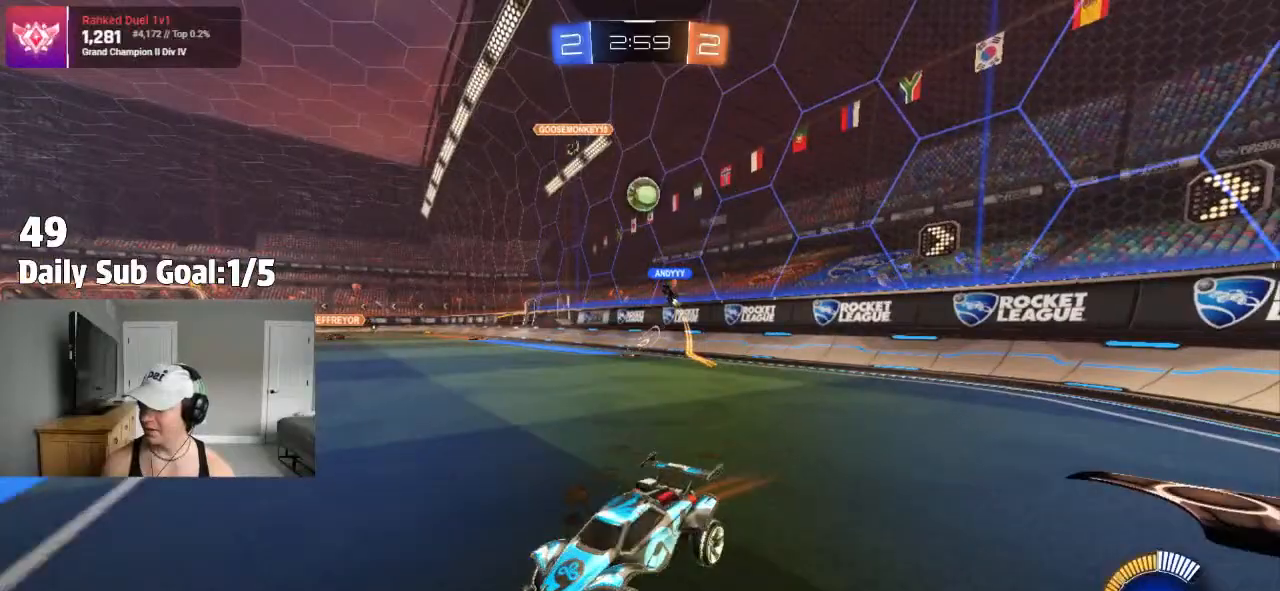
{"dt_ms": 500, "buttons": ["R2"], "left_stick": "right", "right_stick": "center", "events": [[250, "left_stick", "right"], [300, "L1", "down"], [450, "L1", "up"]]}
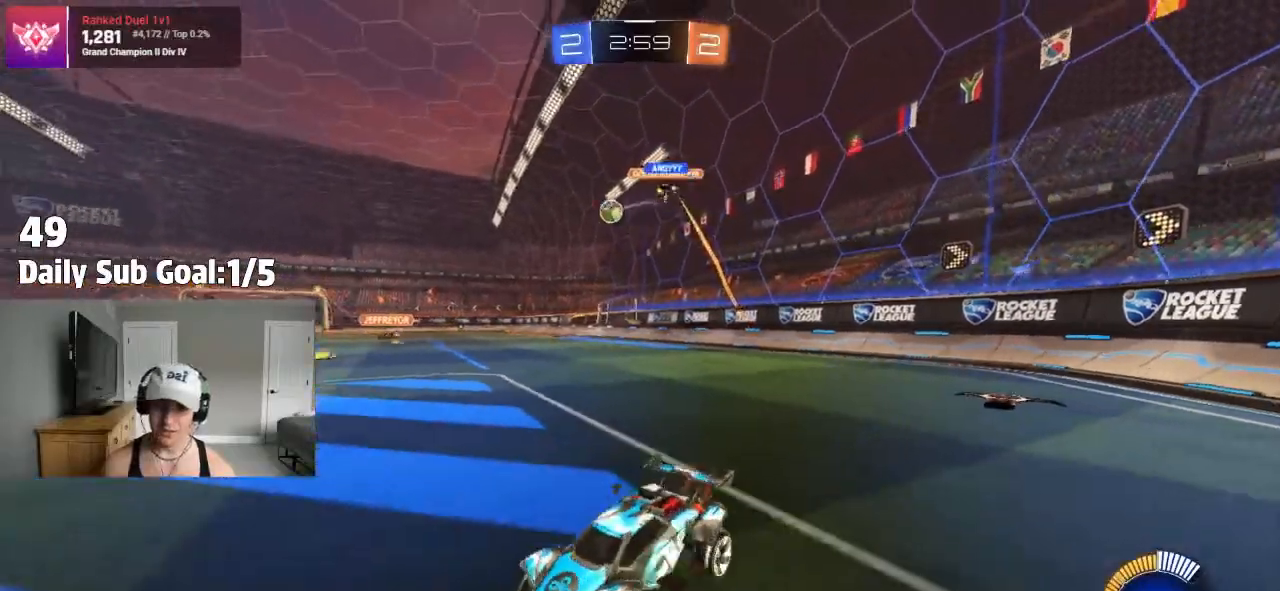
{"dt_ms": 500, "buttons": [], "left_stick": "right", "right_stick": "center", "events": [[167, "R2", "up"]]}
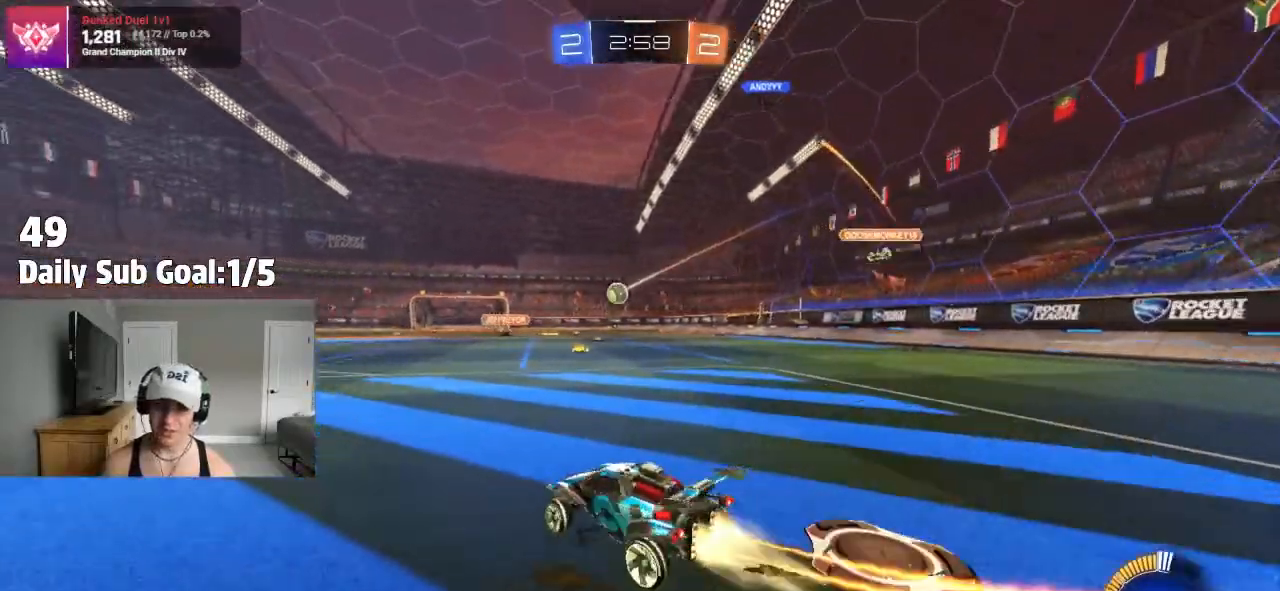
{"dt_ms": 500, "buttons": ["R2"], "left_stick": "right", "right_stick": "center", "events": [[17, "left_stick", "center"], [67, "left_stick", "left"], [267, "left_stick", "center"], [400, "left_stick", "right"], [467, "R2", "down"]]}
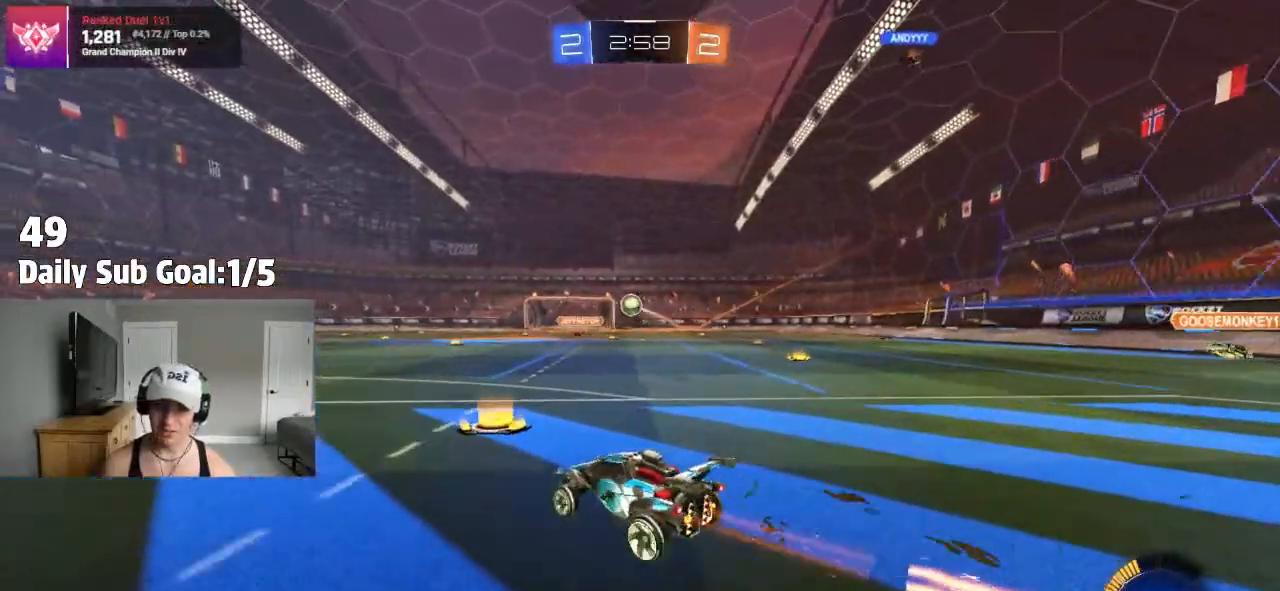
{"dt_ms": 500, "buttons": [], "left_stick": "left", "right_stick": "center", "events": [[17, "R2", "up"], [100, "left_stick", "center"], [133, "R1", "down"], [217, "left_stick", "left"], [317, "R1", "up"]]}
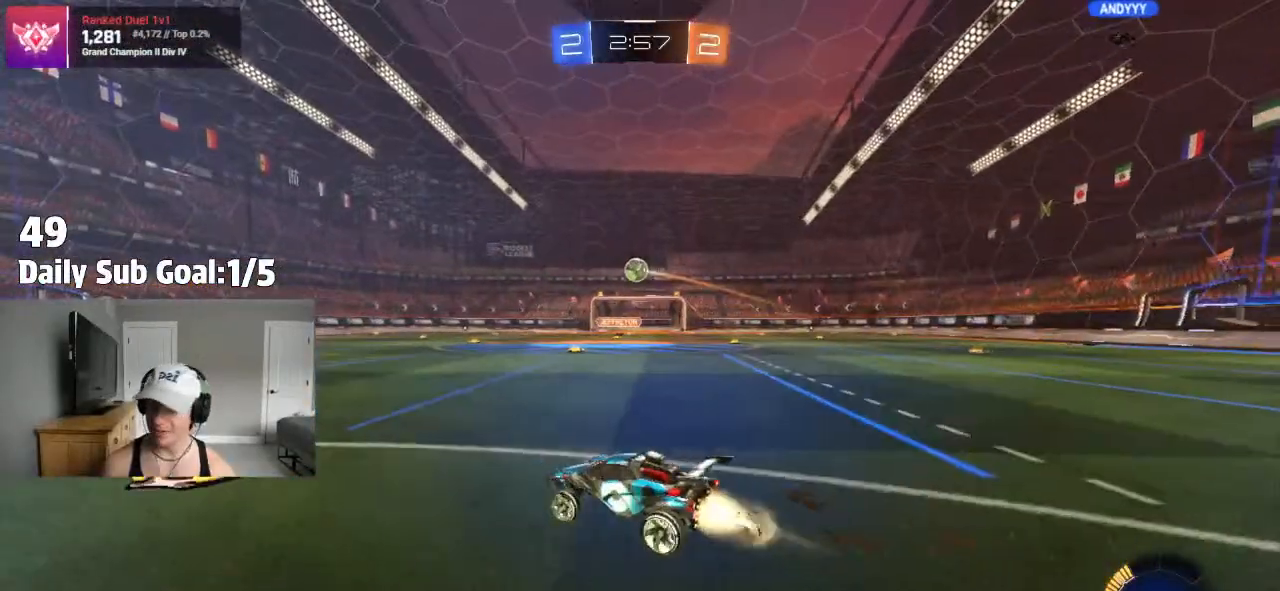
{"dt_ms": 500, "buttons": ["R2"], "left_stick": "center", "right_stick": "center"}
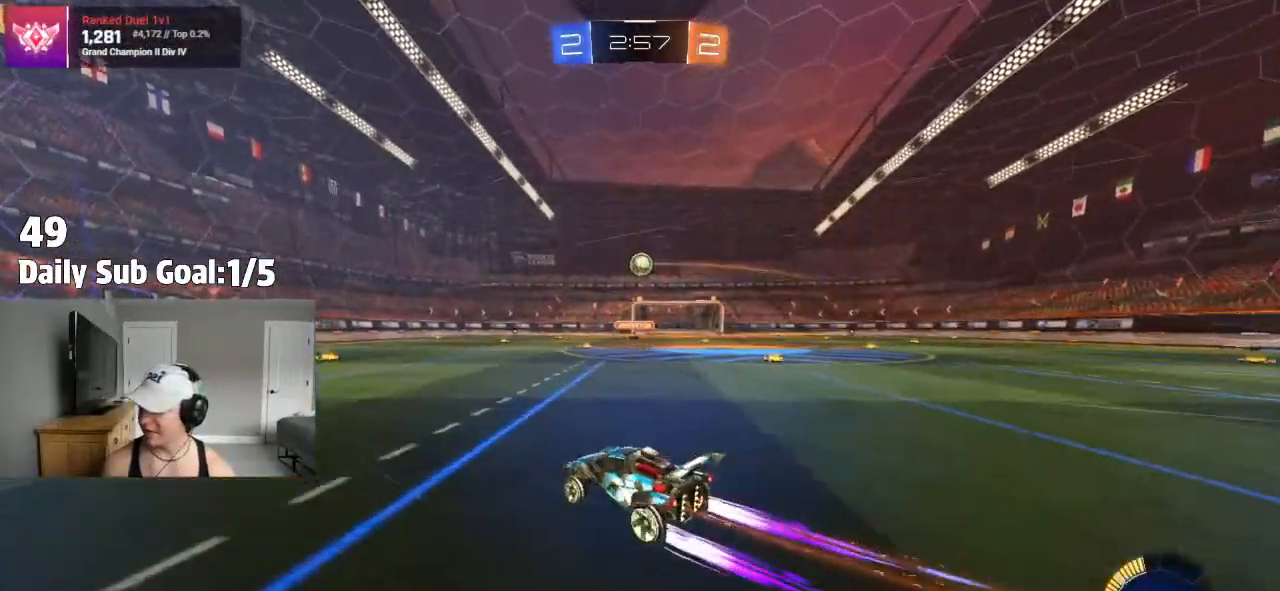
{"dt_ms": 500, "buttons": ["R2"], "left_stick": "center", "right_stick": "center", "events": []}
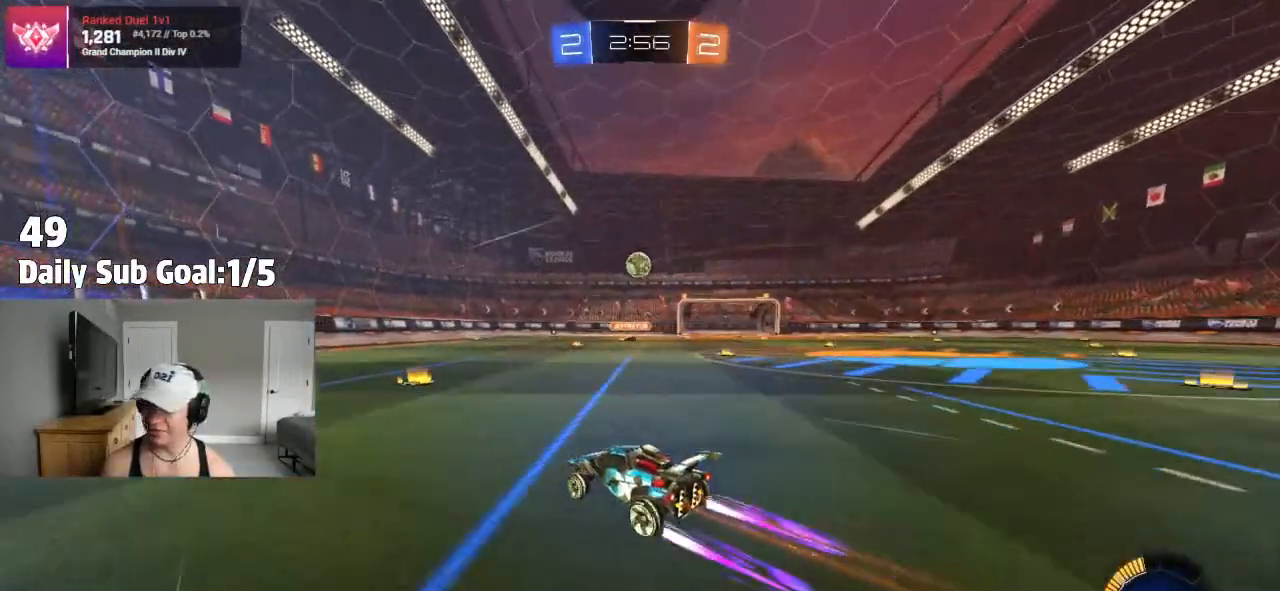
{"dt_ms": 500, "buttons": ["R2"], "left_stick": "left", "right_stick": "center", "events": [[267, "left_stick", "left"], [450, "L1", "down"], [500, "L1", "up"]]}
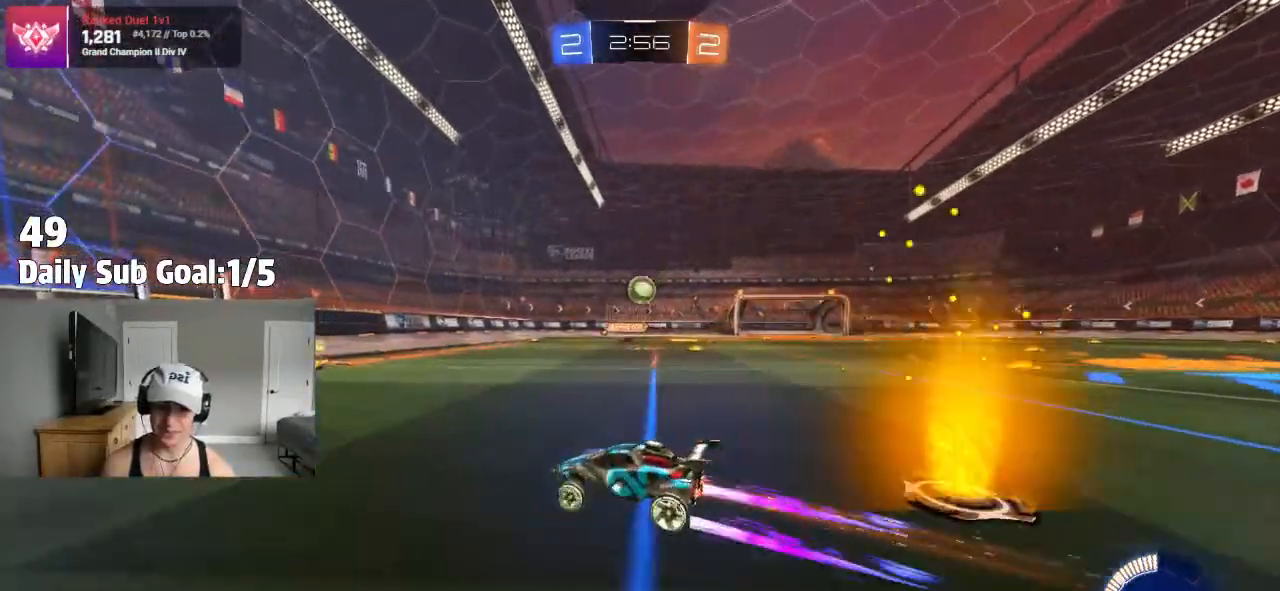
{"dt_ms": 500, "buttons": ["R2"], "left_stick": "left", "right_stick": "center", "events": []}
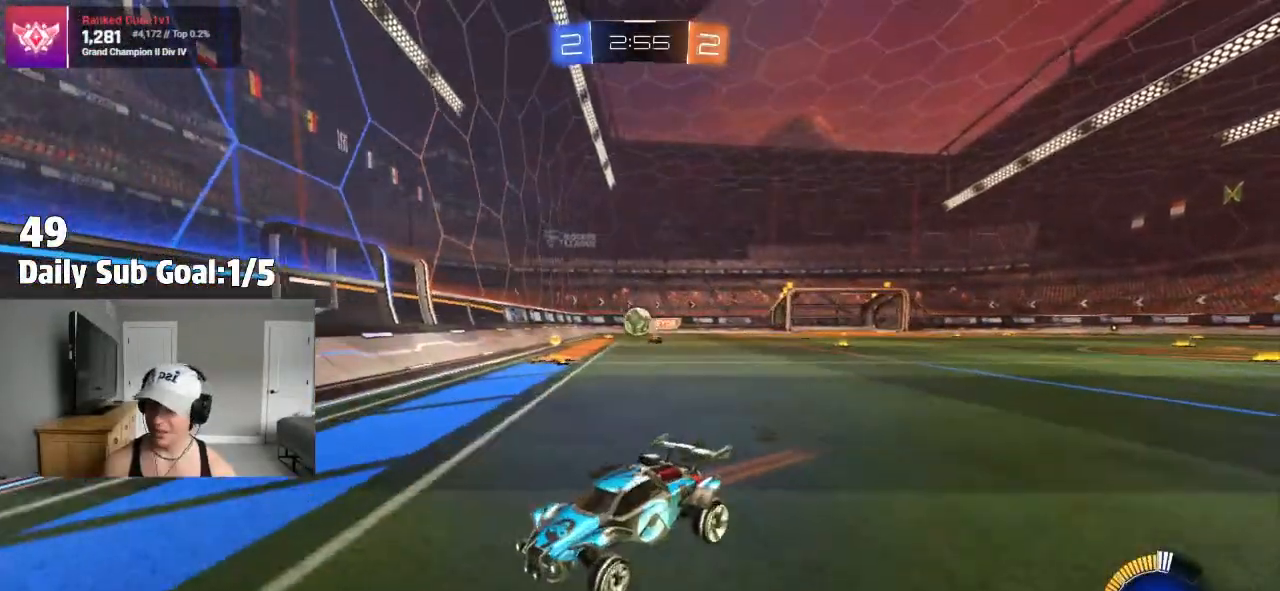
{"dt_ms": 500, "buttons": [], "left_stick": "center", "right_stick": "center", "events": [[367, "R2", "up"], [367, "left_stick", "center"]]}
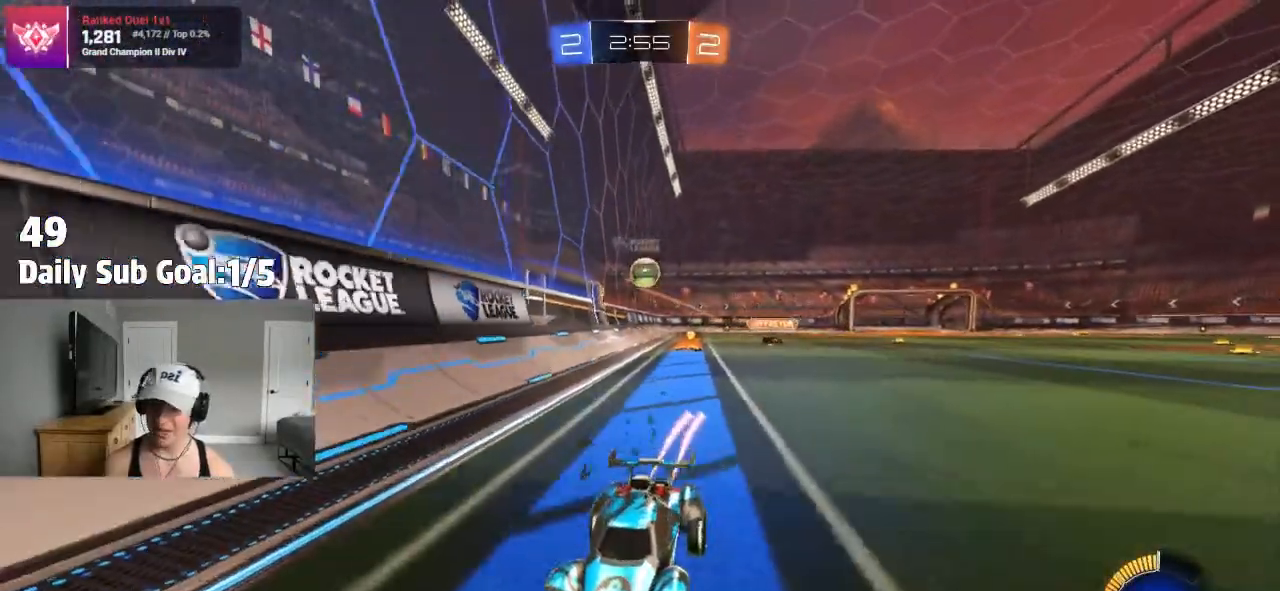
{"dt_ms": 500, "buttons": ["R2"], "left_stick": "center", "right_stick": "center", "events": [[200, "left_stick", "left"], [383, "R2", "down"], [417, "left_stick", "center"]]}
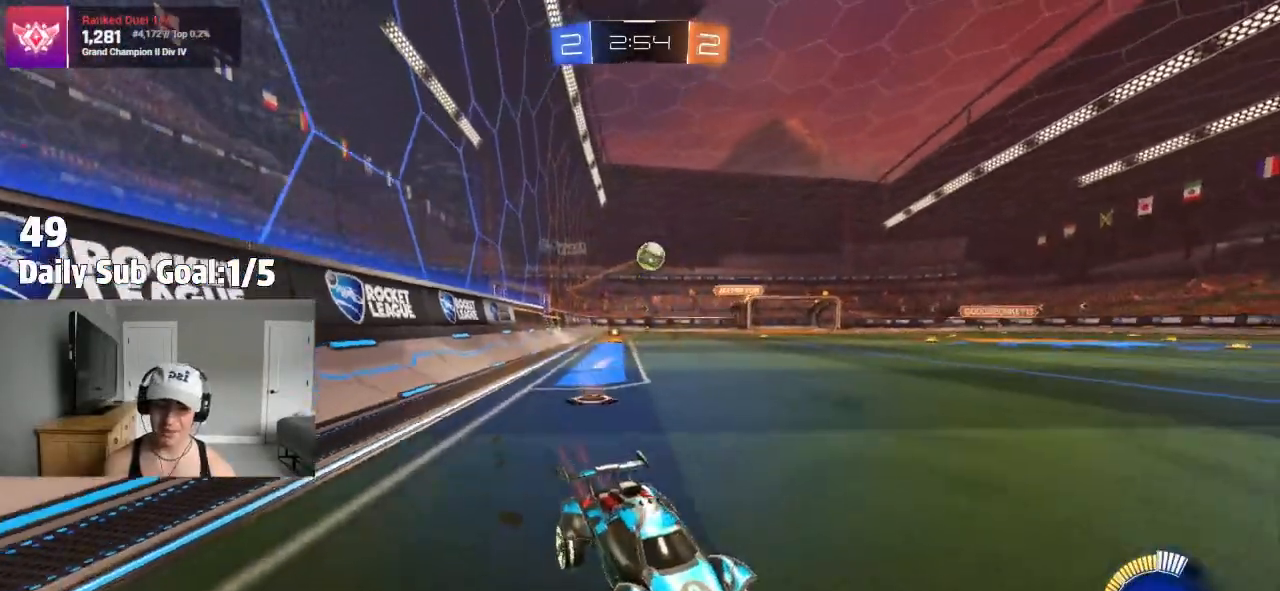
{"dt_ms": 500, "buttons": ["L2"], "left_stick": "left", "right_stick": "center", "events": [[17, "left_stick", "left"], [183, "left_stick", "center"], [350, "left_stick", "right"], [367, "R2", "up"], [400, "L2", "down"], [483, "left_stick", "left"]]}